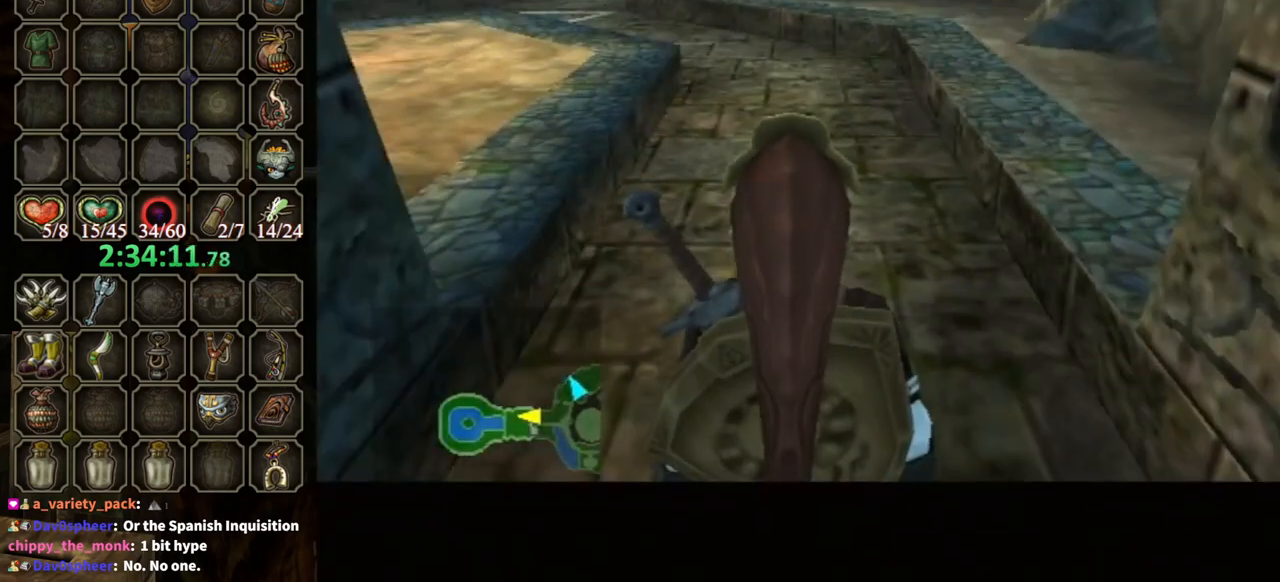
Gameplay with a controller (Nintendo layout); each line is a JSON object with the inputs held at the frame after it. "events" lists button and stick changes between this image and that frame as [ms after this image, input, new state], when the widget could be followed in between. Not read: L3 R3.
{"buttons": [], "left_stick": "up-left", "right_stick": "center", "events": [[300, "left_stick", "up-left"]]}
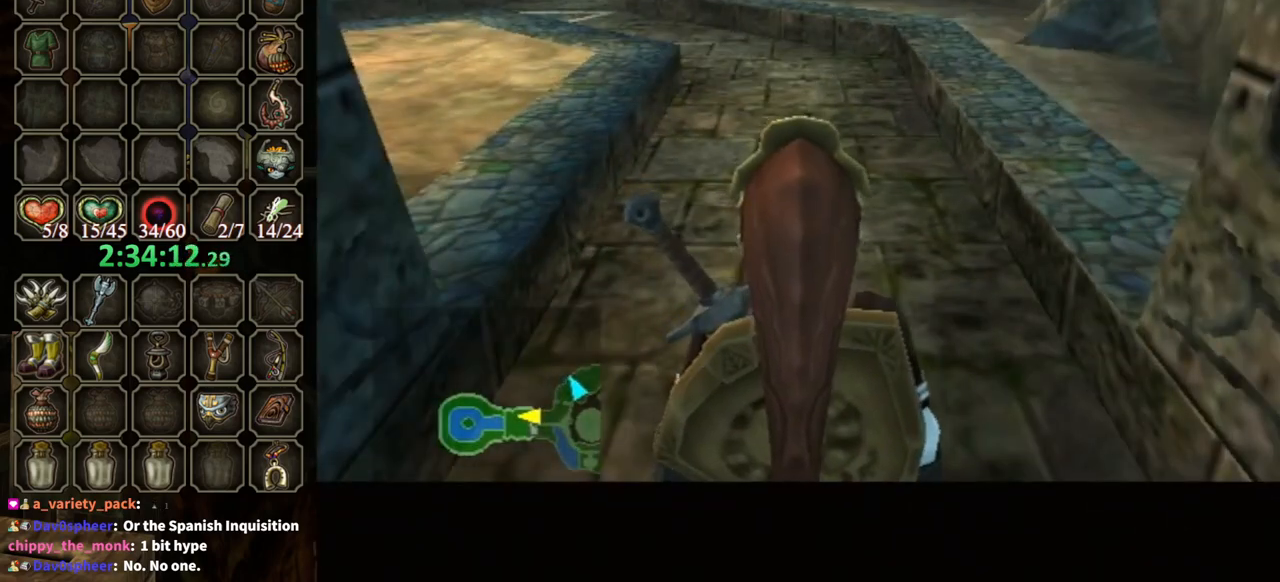
{"buttons": [], "left_stick": "up-left", "right_stick": "center", "events": []}
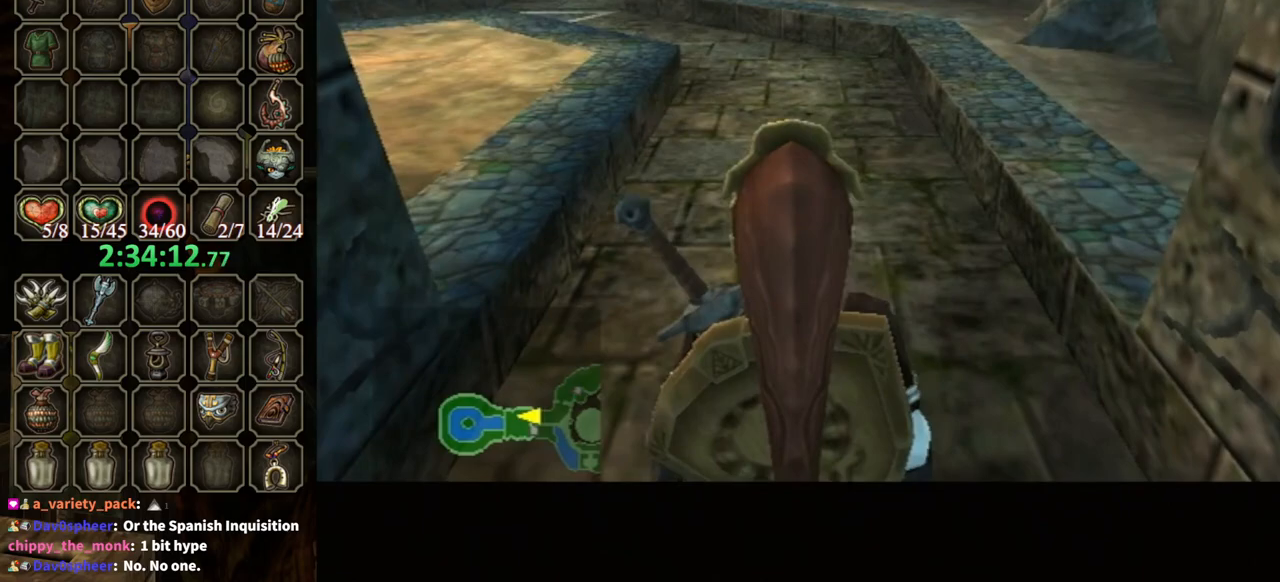
{"buttons": [], "left_stick": "up-left", "right_stick": "center", "events": []}
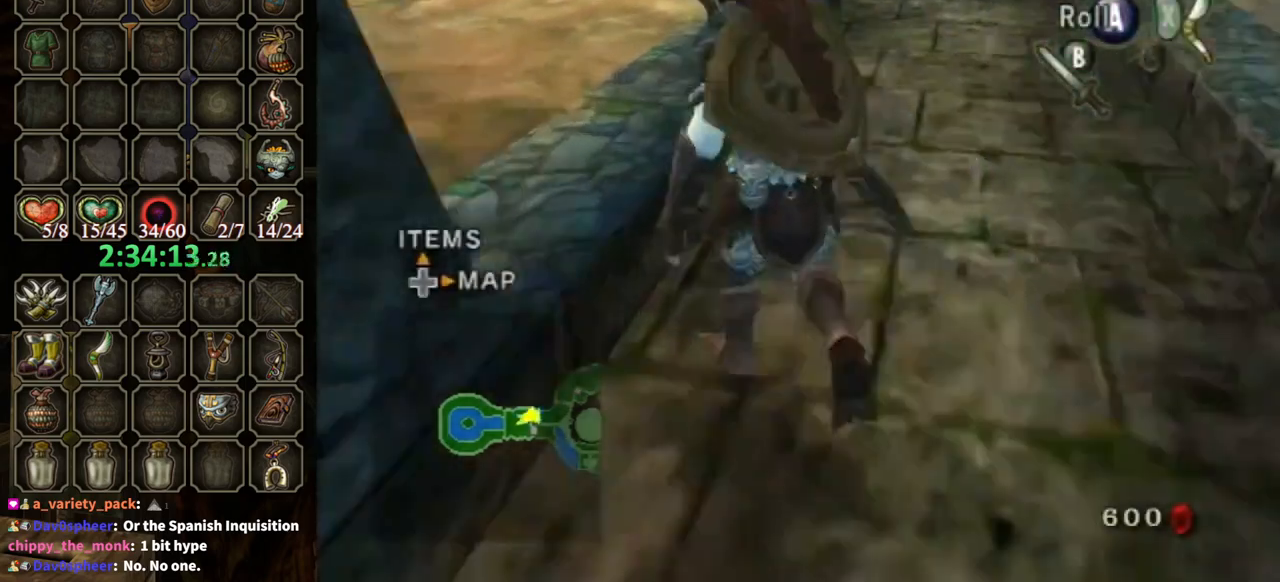
{"buttons": [], "left_stick": "up-left", "right_stick": "center", "events": [[33, "A", "down"], [133, "A", "up"]]}
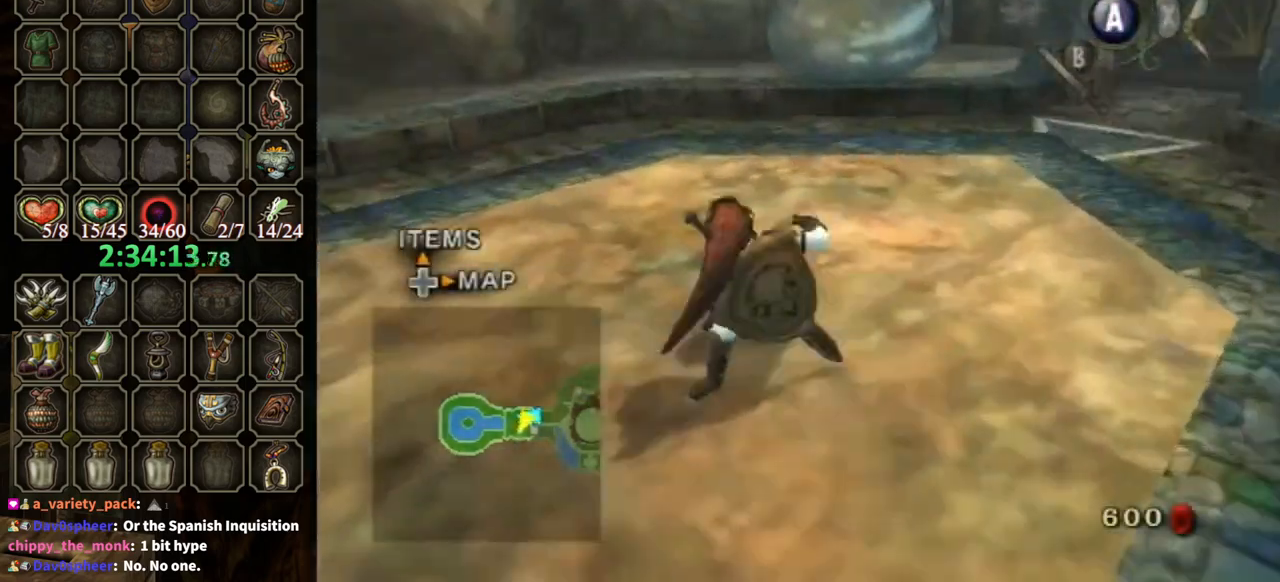
{"buttons": ["Y"], "left_stick": "center", "right_stick": "center", "events": [[200, "left_stick", "right"], [300, "left_stick", "down-right"], [333, "right_stick", "up"], [400, "left_stick", "center"], [433, "right_stick", "center"], [467, "Y", "down"]]}
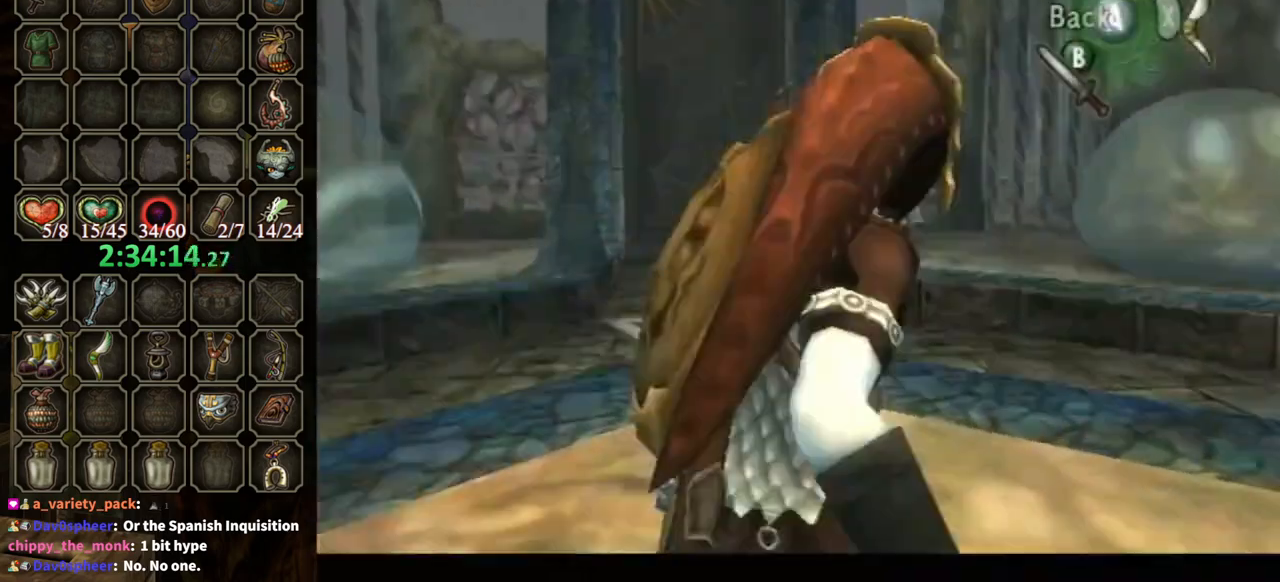
{"buttons": ["Y"], "left_stick": "down", "right_stick": "center", "events": [[100, "left_stick", "down"]]}
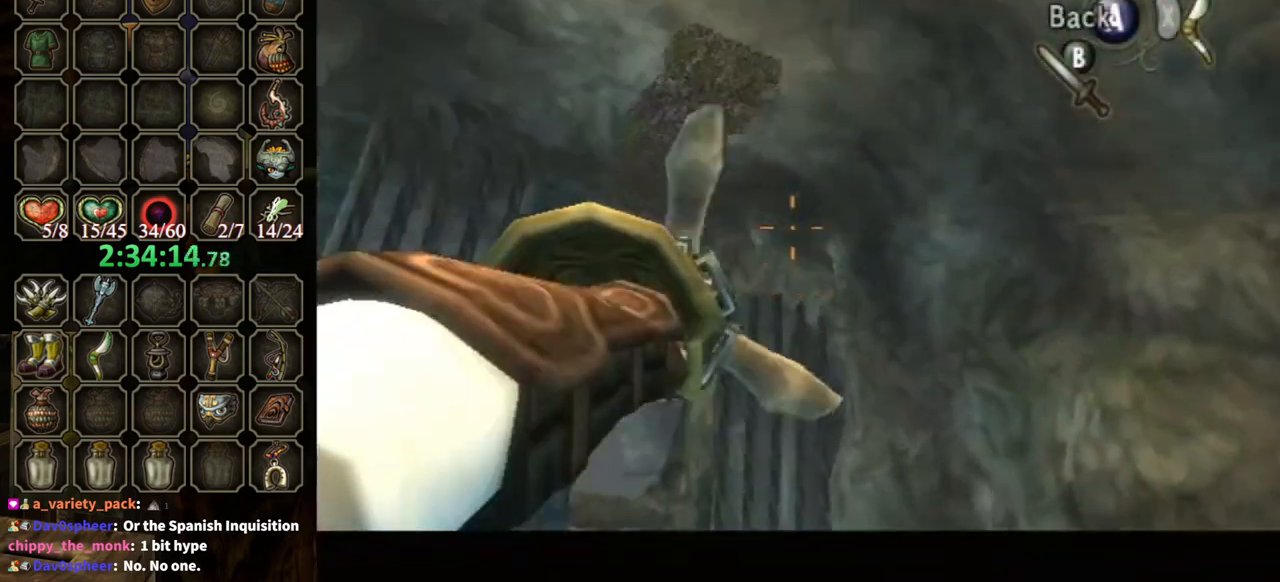
{"buttons": [], "left_stick": "center", "right_stick": "center", "events": [[67, "left_stick", "down-left"], [200, "Y", "up"], [233, "left_stick", "center"]]}
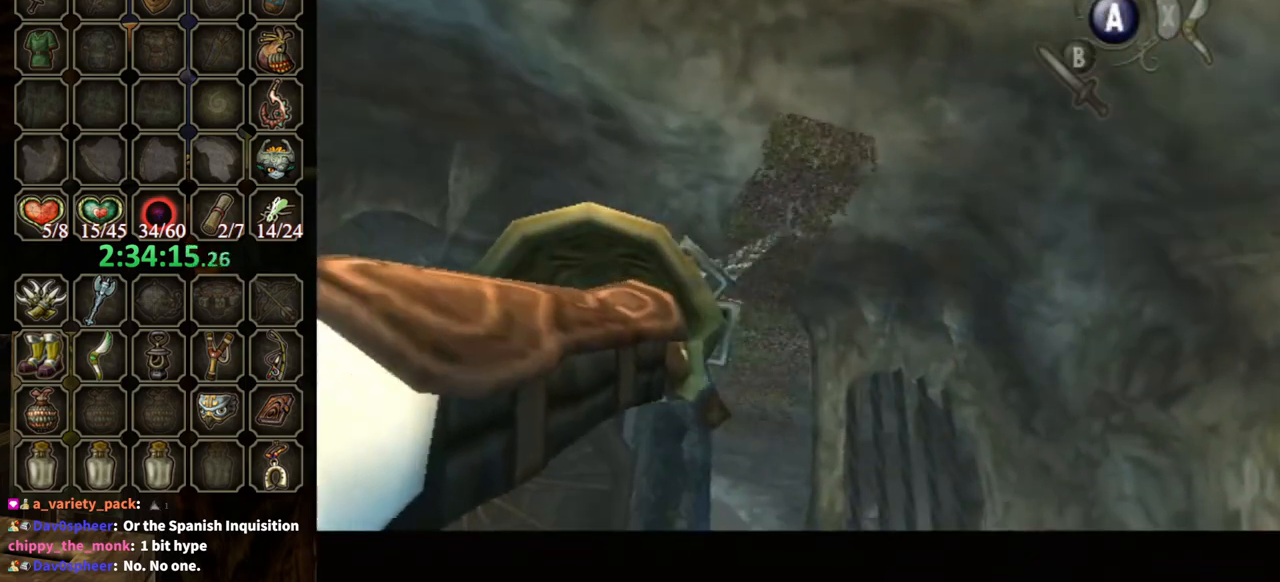
{"buttons": [], "left_stick": "center", "right_stick": "center", "events": []}
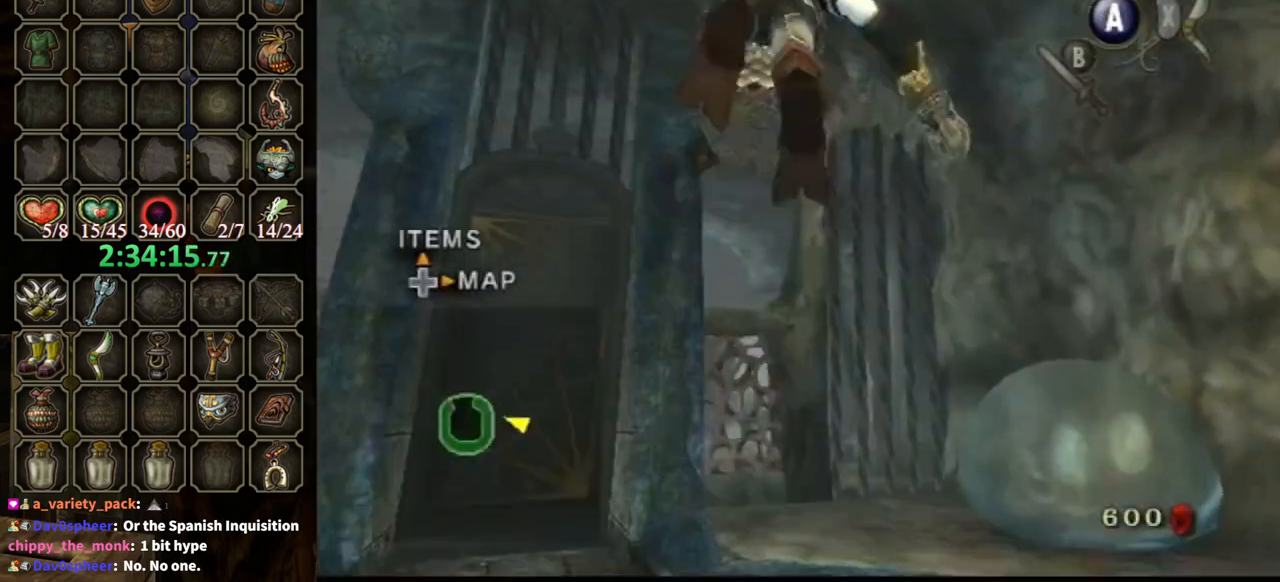
{"buttons": [], "left_stick": "up", "right_stick": "center", "events": [[67, "left_stick", "up"]]}
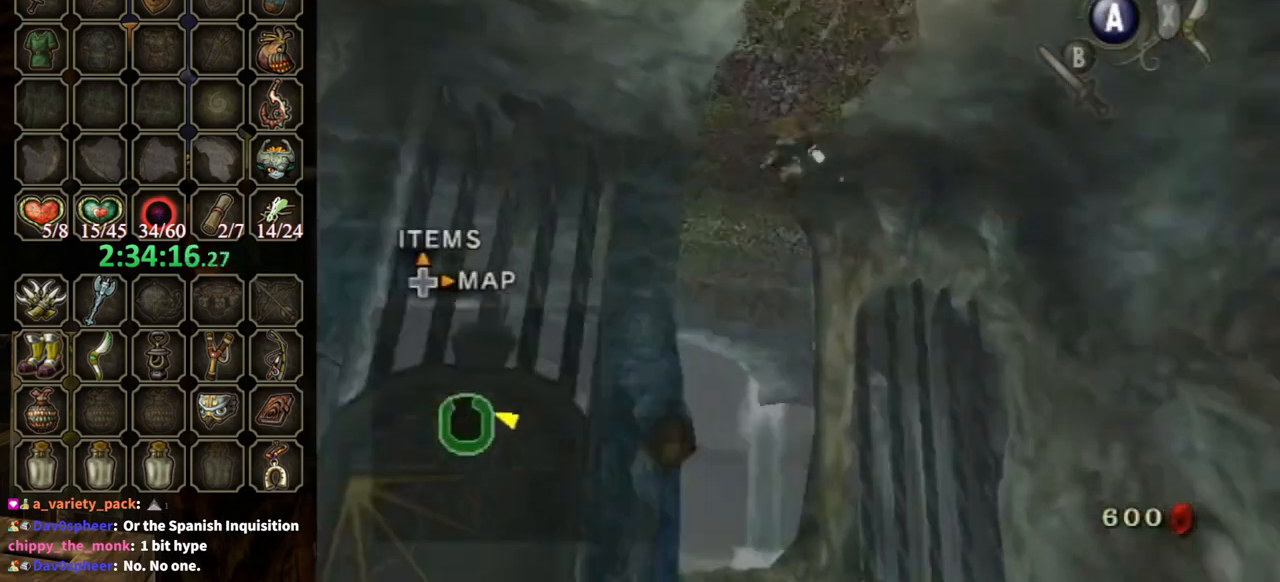
{"buttons": [], "left_stick": "up", "right_stick": "center", "events": []}
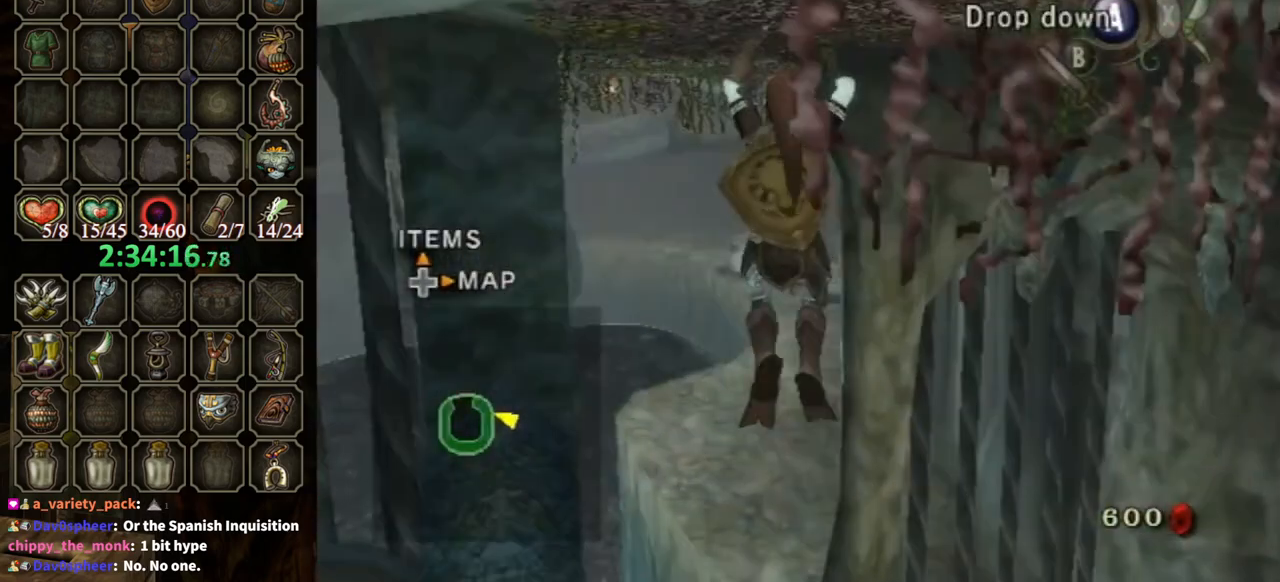
{"buttons": [], "left_stick": "up-left", "right_stick": "center", "events": [[300, "left_stick", "up-left"]]}
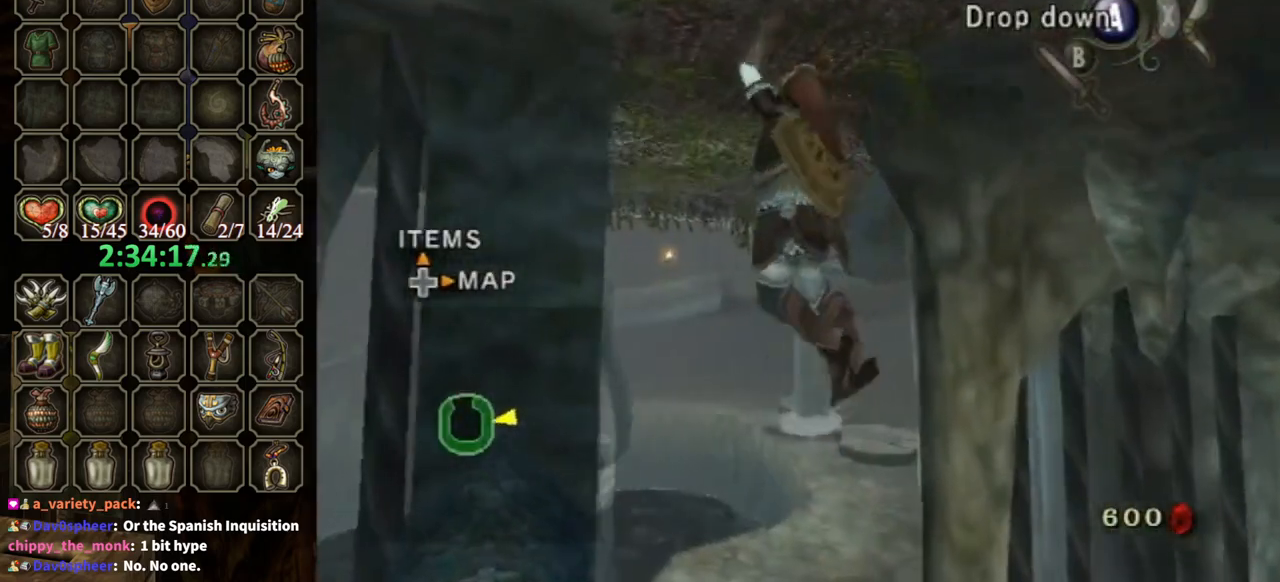
{"buttons": [], "left_stick": "up", "right_stick": "center", "events": [[67, "left_stick", "up"]]}
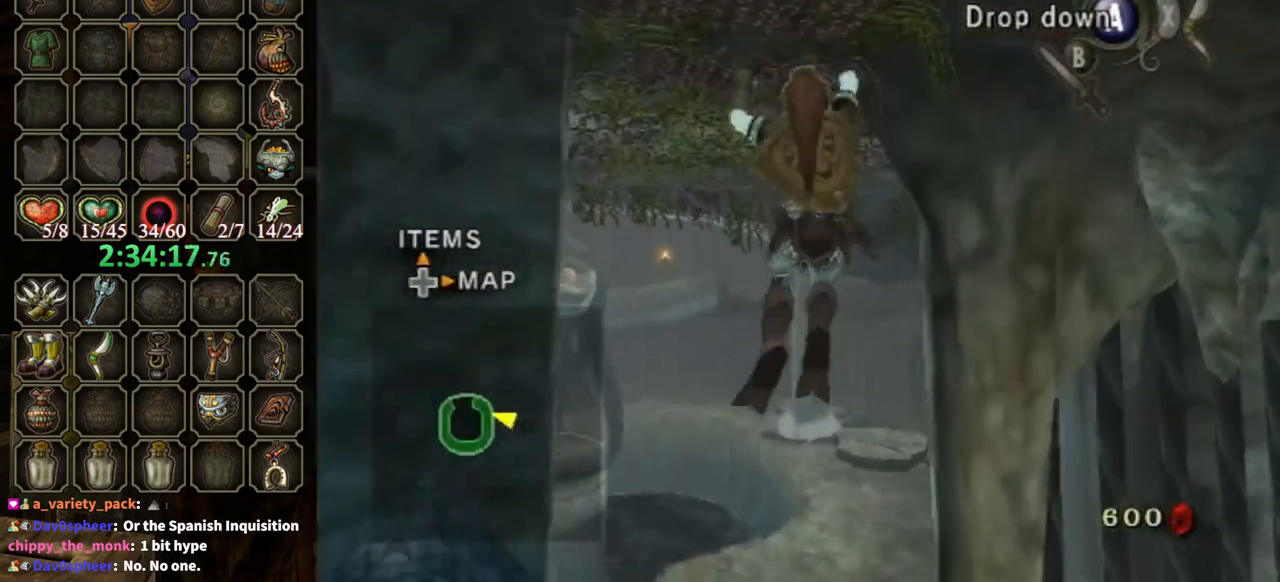
{"buttons": [], "left_stick": "up", "right_stick": "center", "events": []}
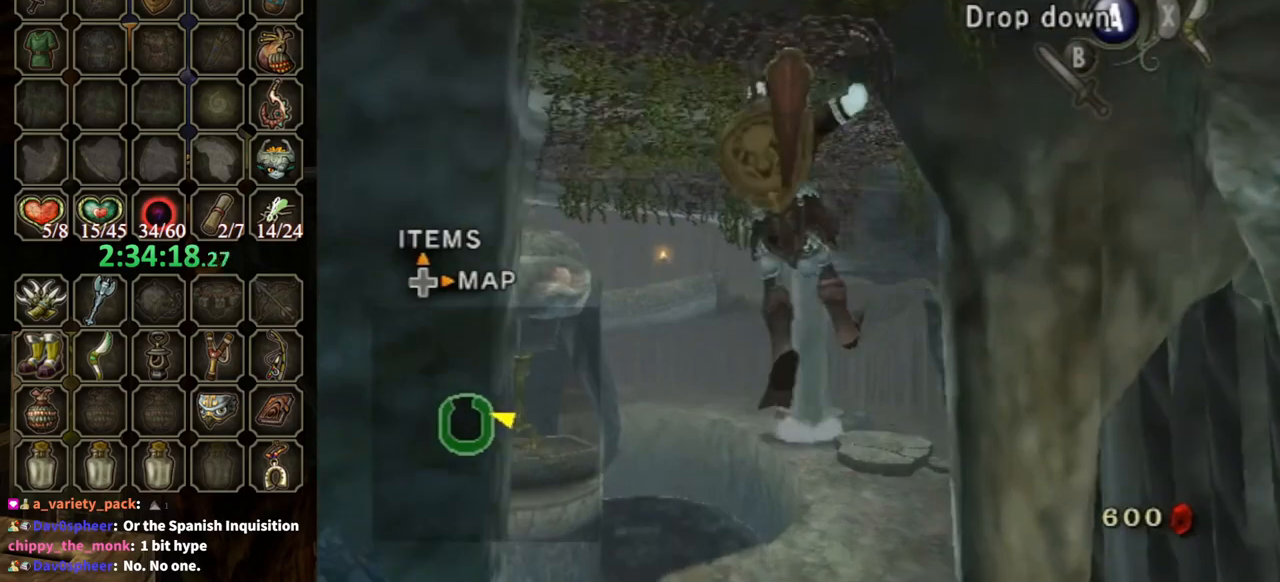
{"buttons": [], "left_stick": "up", "right_stick": "center", "events": []}
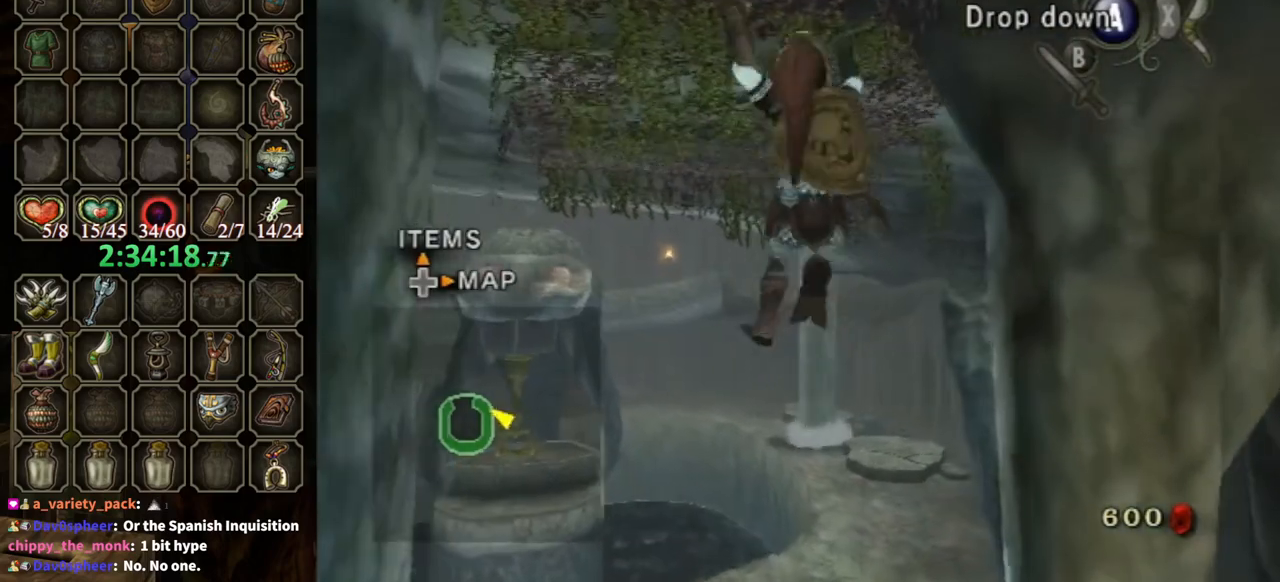
{"buttons": [], "left_stick": "up", "right_stick": "center", "events": []}
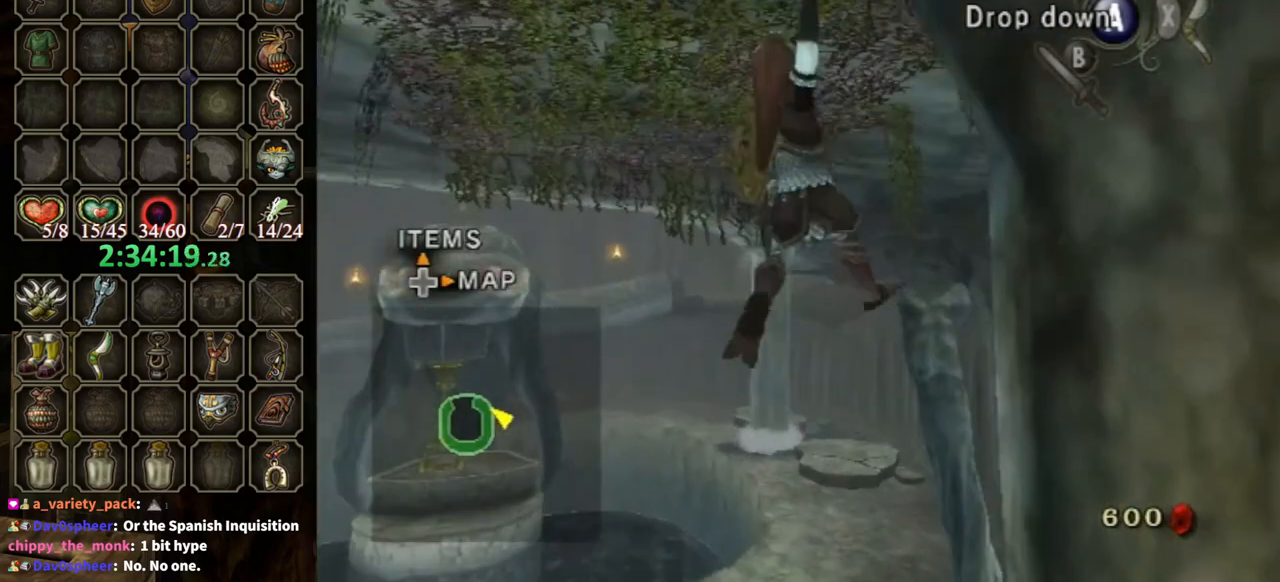
{"buttons": [], "left_stick": "center", "right_stick": "center", "events": [[467, "A", "down"], [467, "left_stick", "center"], [500, "A", "up"]]}
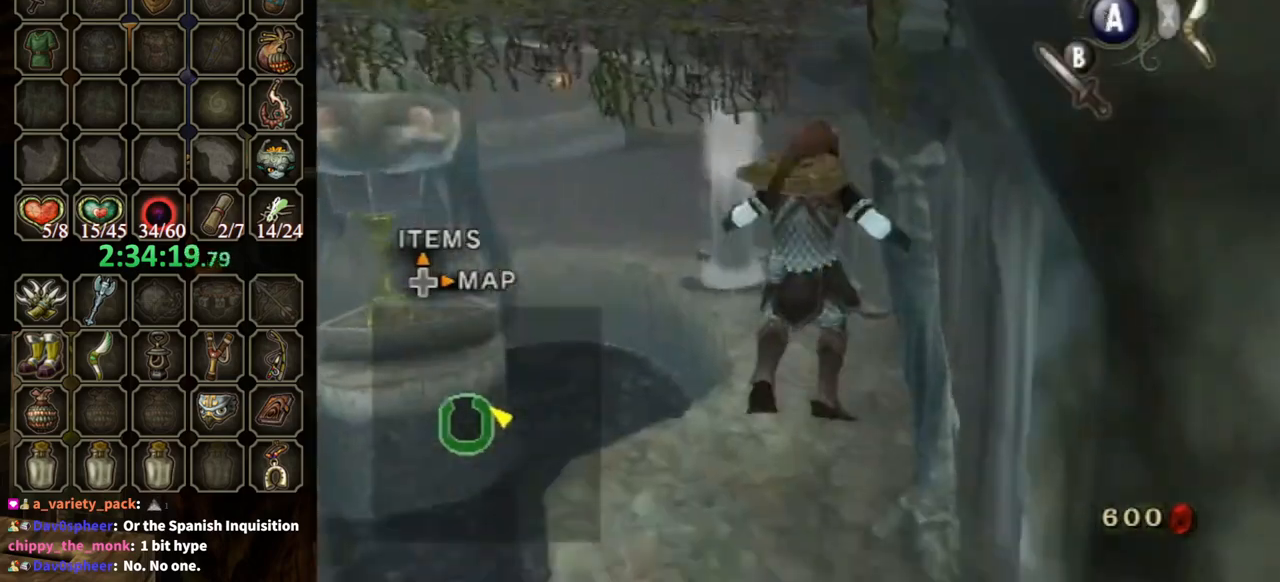
{"buttons": [], "left_stick": "center", "right_stick": "down-right", "events": [[167, "right_stick", "down-right"]]}
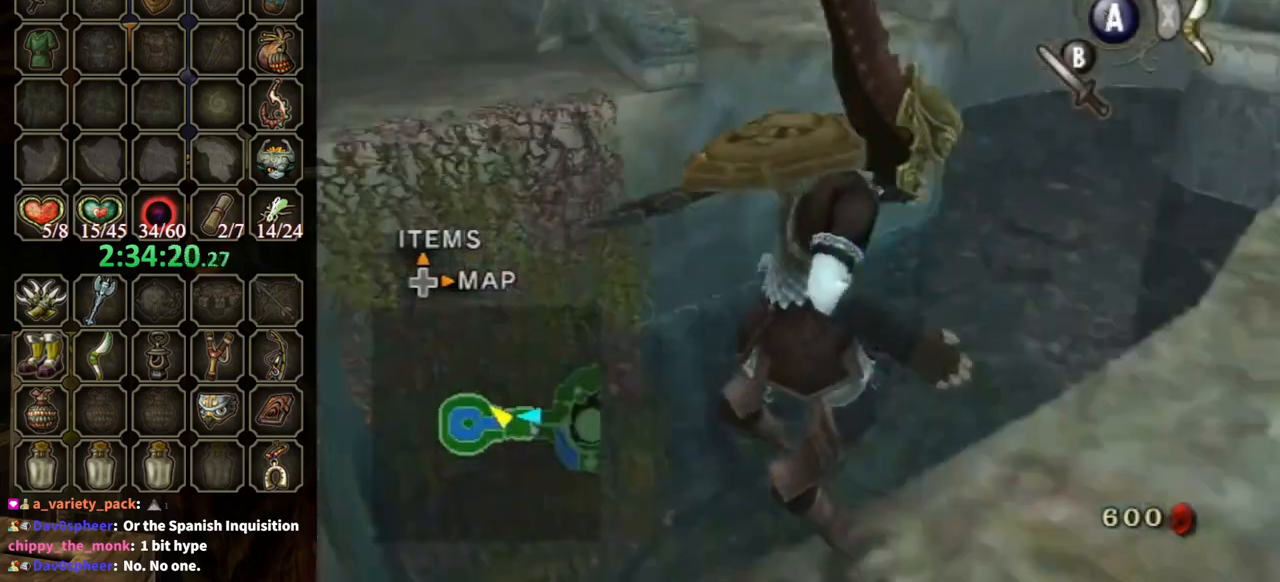
{"buttons": [], "left_stick": "down-left", "right_stick": "up", "events": [[133, "right_stick", "center"], [400, "left_stick", "up-left"], [500, "left_stick", "down-left"], [500, "right_stick", "up"]]}
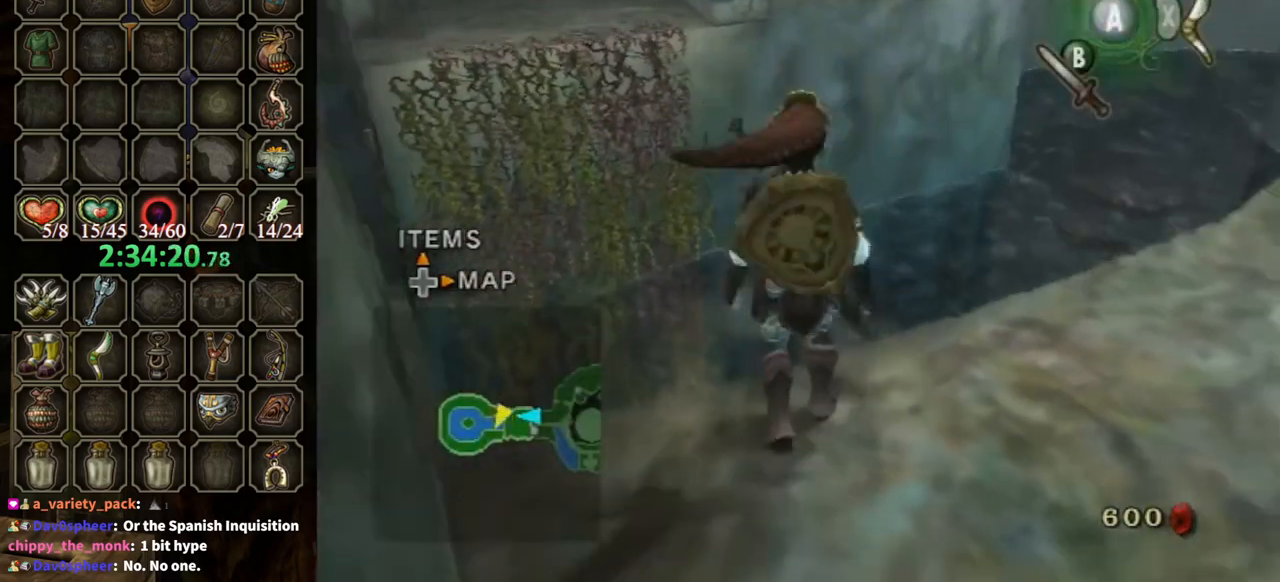
{"buttons": ["Y"], "left_stick": "up-left", "right_stick": "center", "events": [[67, "left_stick", "center"], [100, "right_stick", "center"], [133, "Y", "down"], [400, "left_stick", "up-left"]]}
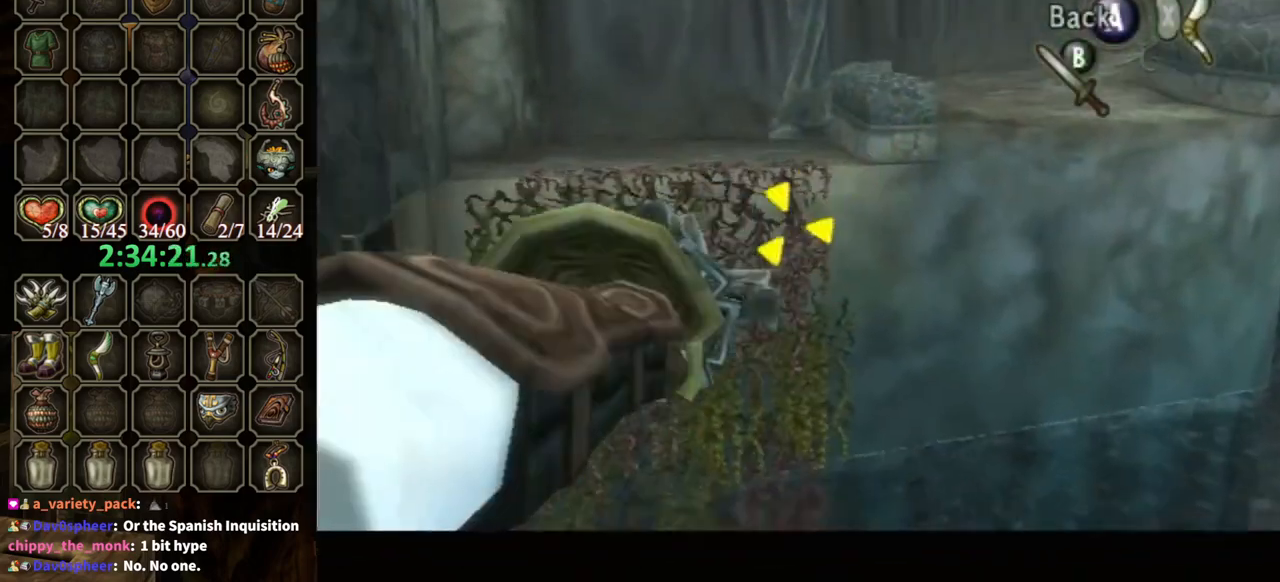
{"buttons": [], "left_stick": "center", "right_stick": "center", "events": [[100, "left_stick", "left"], [133, "Y", "up"], [200, "left_stick", "center"]]}
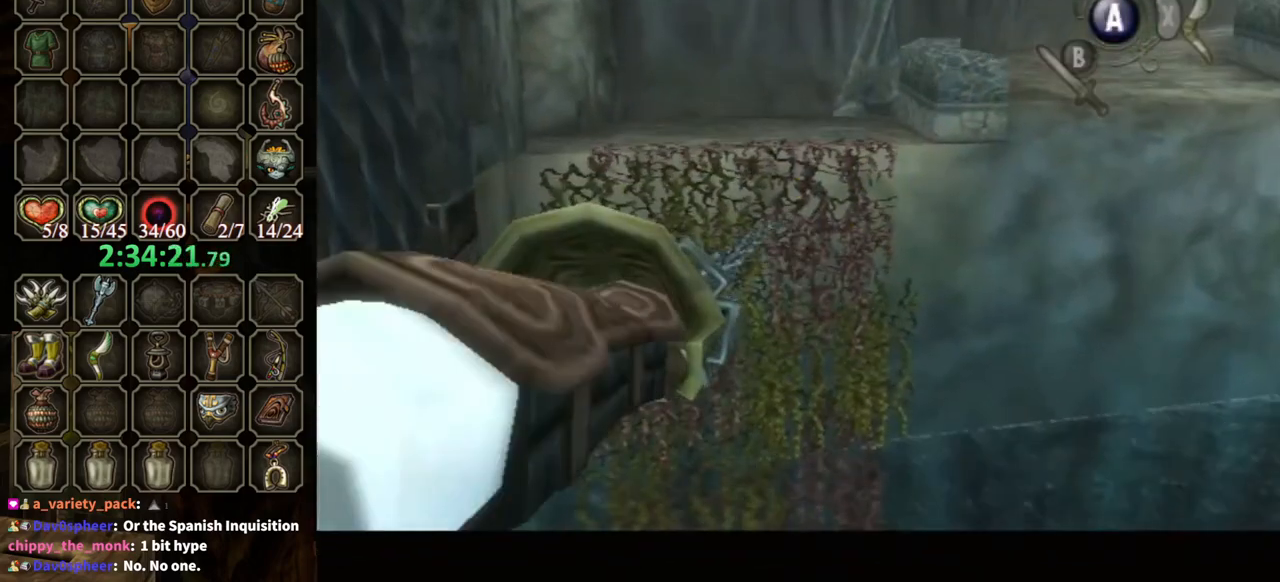
{"buttons": [], "left_stick": "center", "right_stick": "center", "events": []}
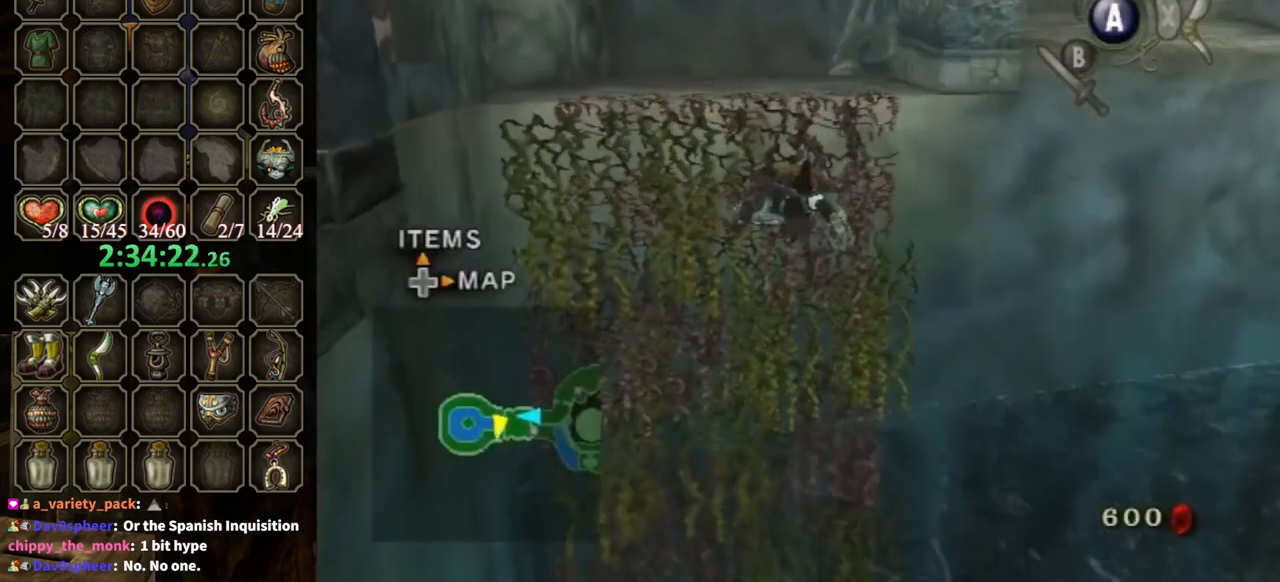
{"buttons": [], "left_stick": "up", "right_stick": "center", "events": [[233, "left_stick", "up"]]}
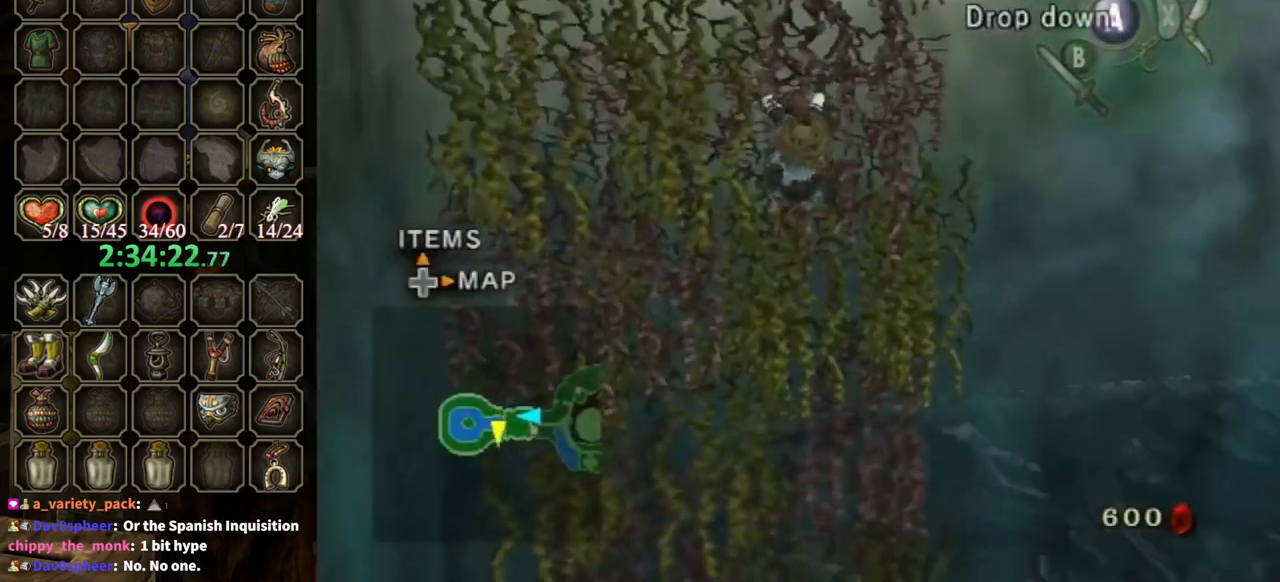
{"buttons": [], "left_stick": "up", "right_stick": "center", "events": []}
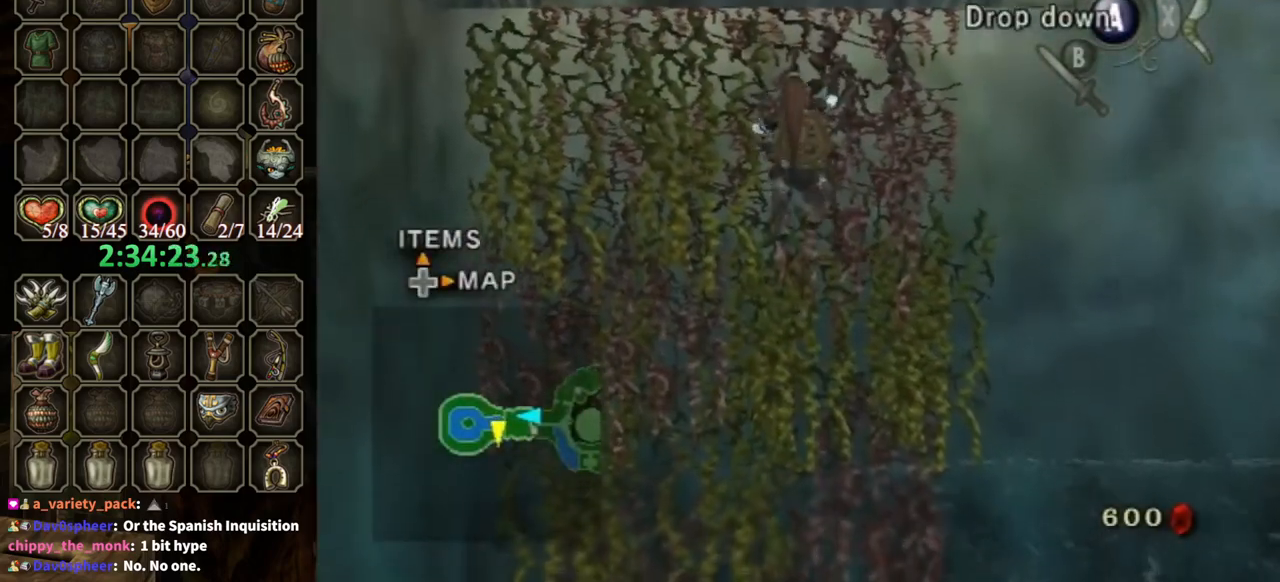
{"buttons": [], "left_stick": "up", "right_stick": "center", "events": []}
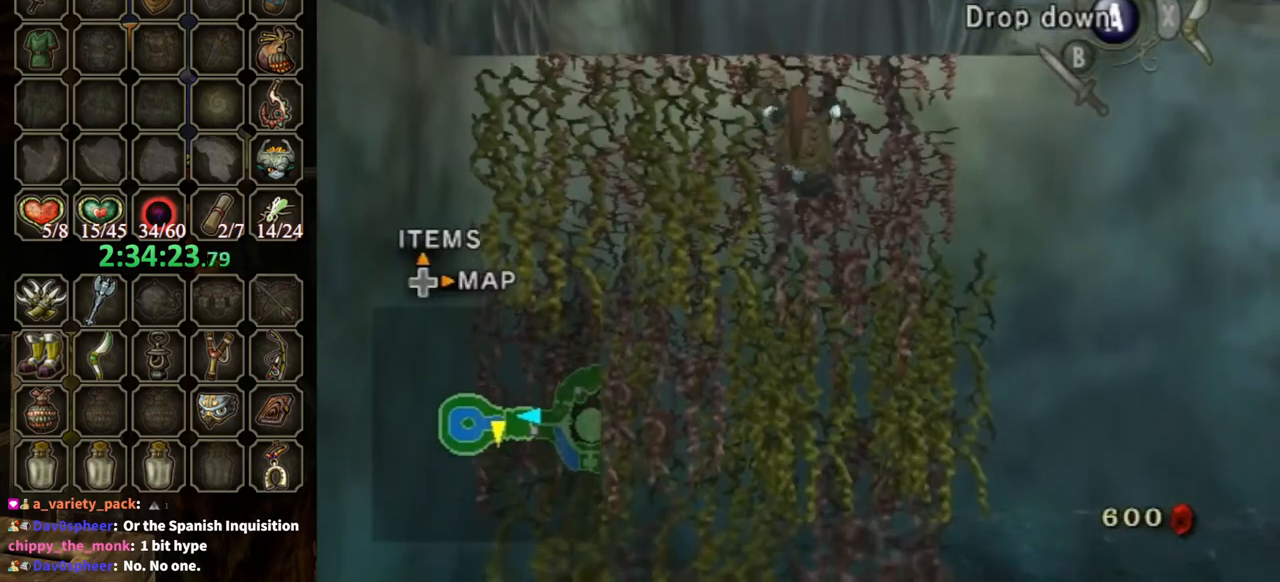
{"buttons": [], "left_stick": "up", "right_stick": "center", "events": []}
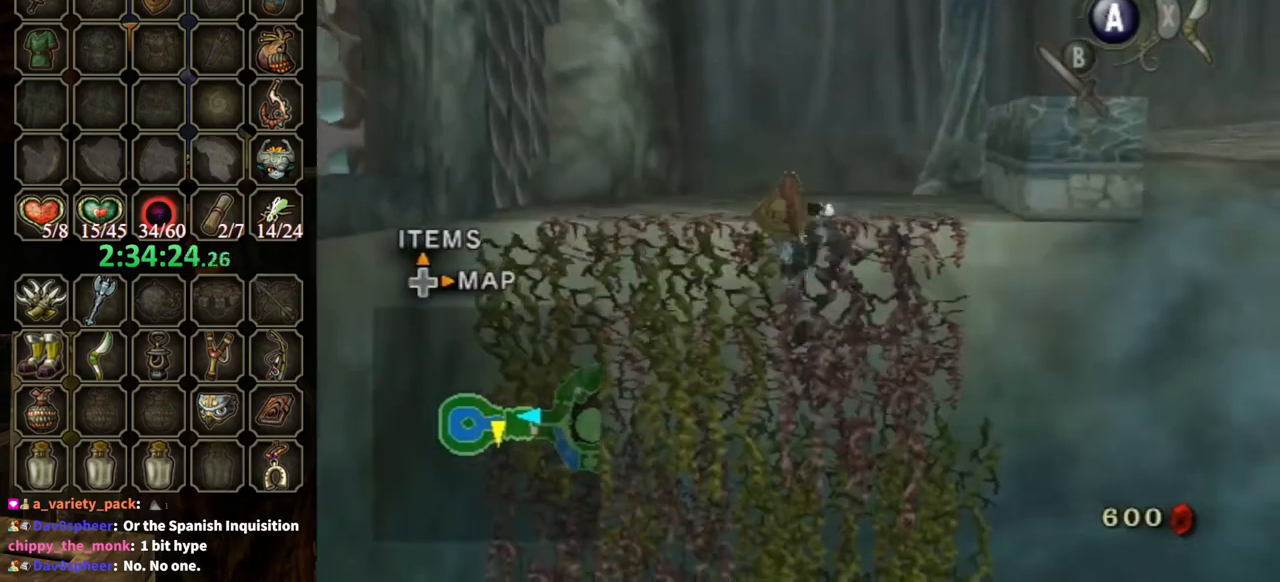
{"buttons": [], "left_stick": "center", "right_stick": "left", "events": [[133, "left_stick", "center"], [267, "right_stick", "left"]]}
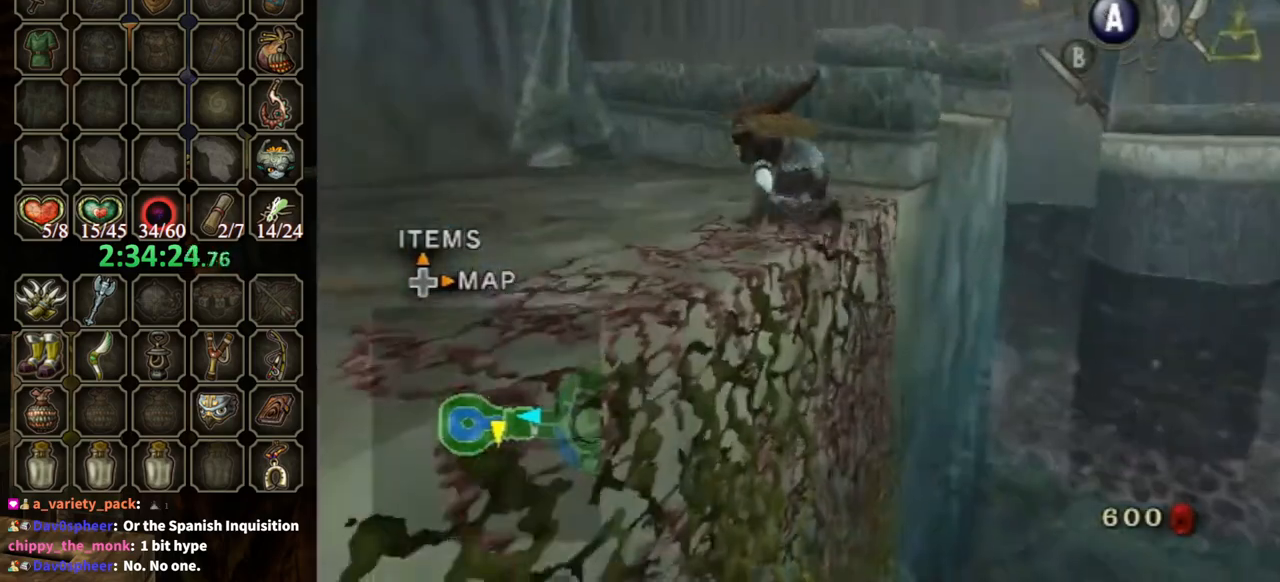
{"buttons": [], "left_stick": "up", "right_stick": "center", "events": [[67, "right_stick", "center"], [133, "left_stick", "up"], [400, "B", "down"], [467, "B", "up"]]}
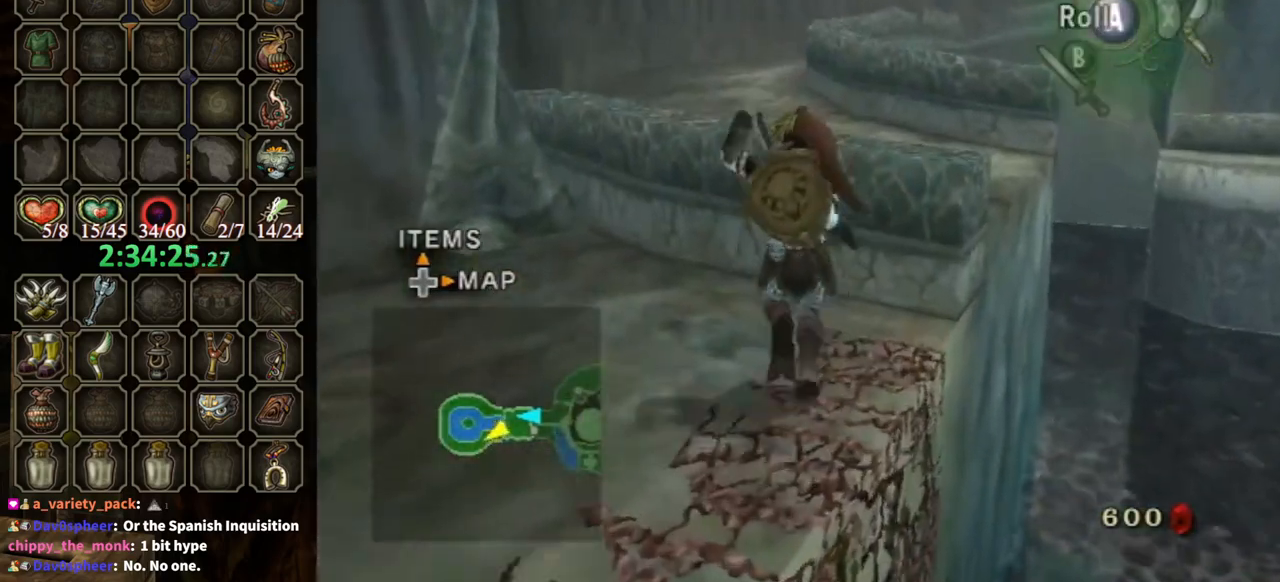
{"buttons": ["L1"], "left_stick": "center", "right_stick": "center", "events": [[67, "left_stick", "up-right"], [233, "L1", "down"], [233, "left_stick", "center"], [300, "A", "down"], [367, "A", "up"]]}
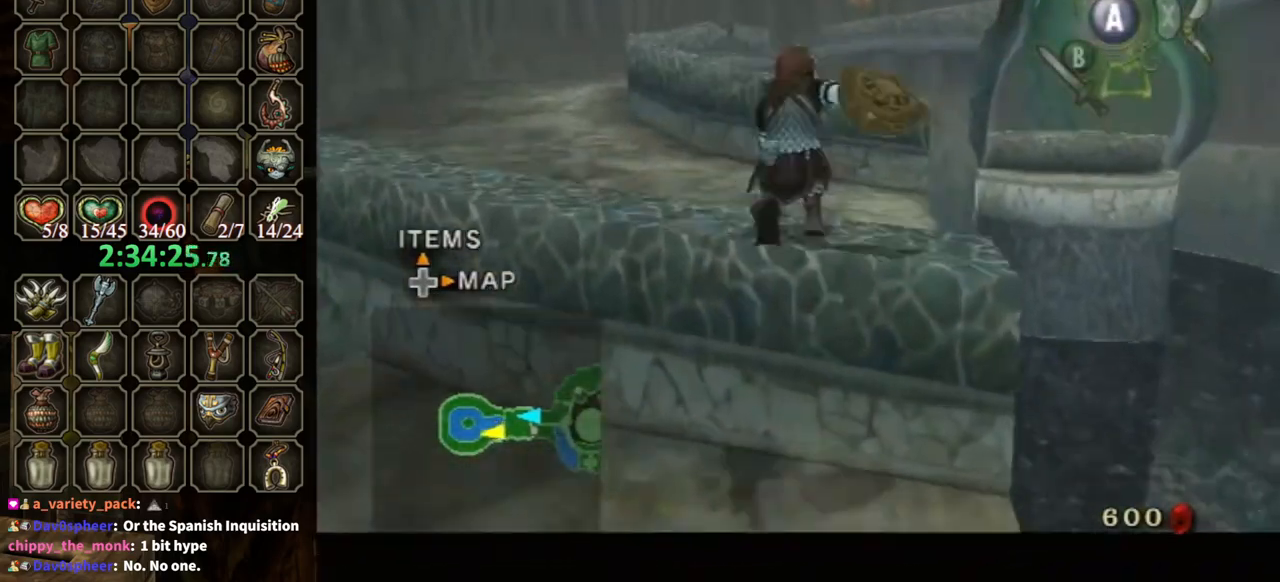
{"buttons": [], "left_stick": "up-left", "right_stick": "center", "events": [[133, "left_stick", "up-left"], [333, "L1", "up"], [367, "A", "down"], [467, "A", "up"]]}
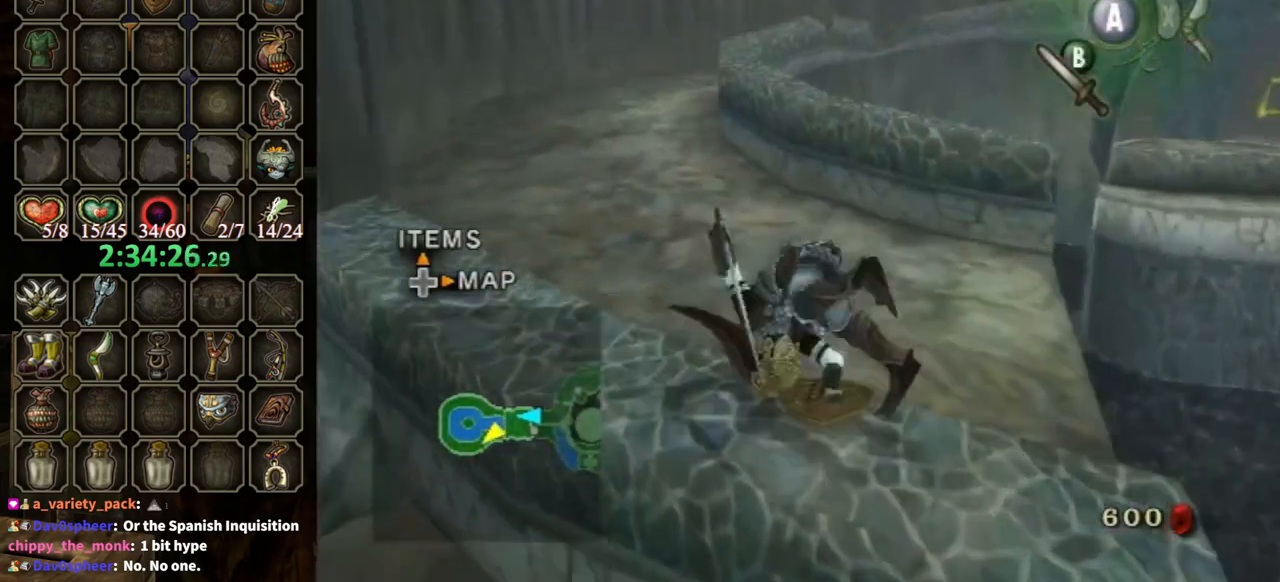
{"buttons": ["A"], "left_stick": "up", "right_stick": "center", "events": [[67, "left_stick", "up"], [433, "A", "down"]]}